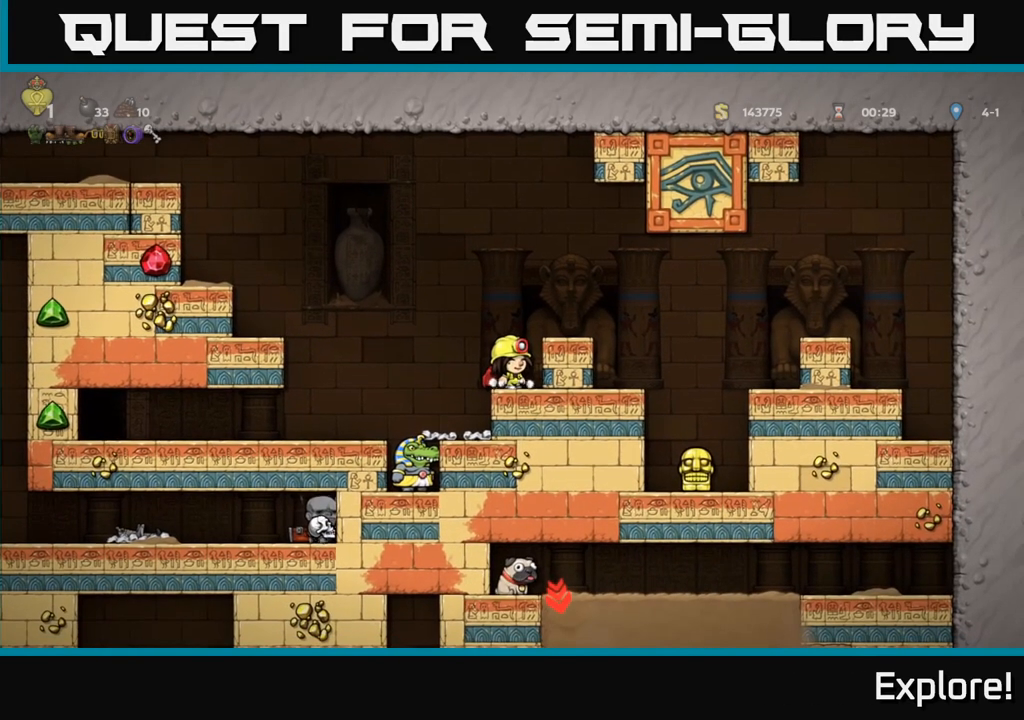
Gameplay with a controller (Xbox layout); each line is a JSON object with the inputs held at the frame after it. "events" lists button and stick changes between this image and that frame as [ms after this image, input, new state], when the widget could be followed in between.
{"buttons": [], "left_stick": "center", "right_stick": "center", "events": []}
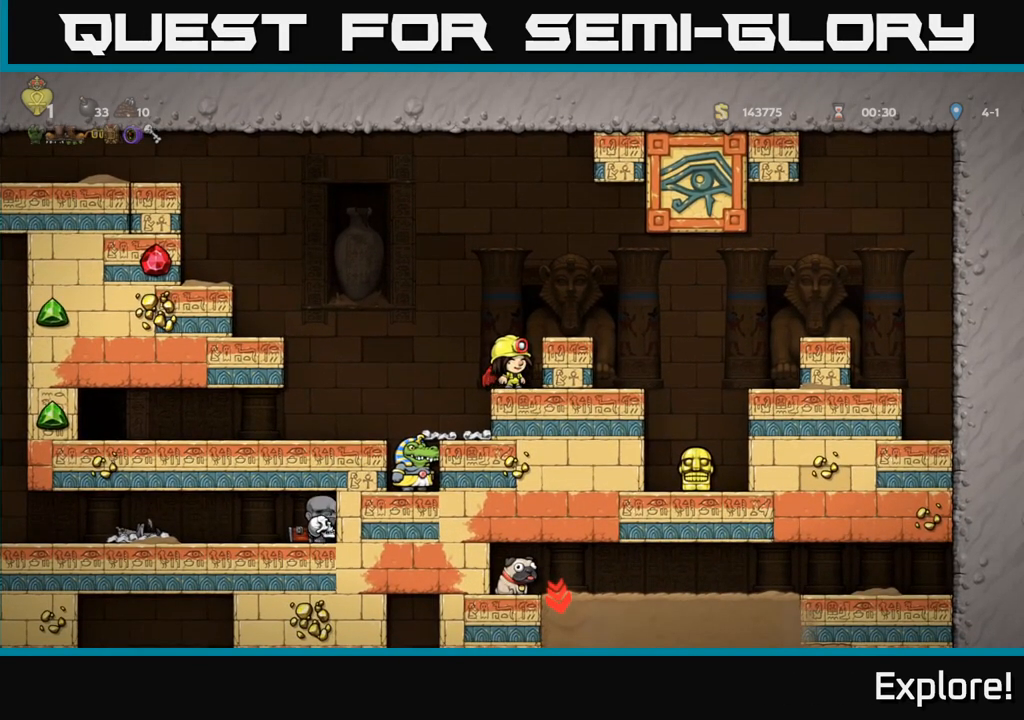
{"buttons": [], "left_stick": "center", "right_stick": "center", "events": []}
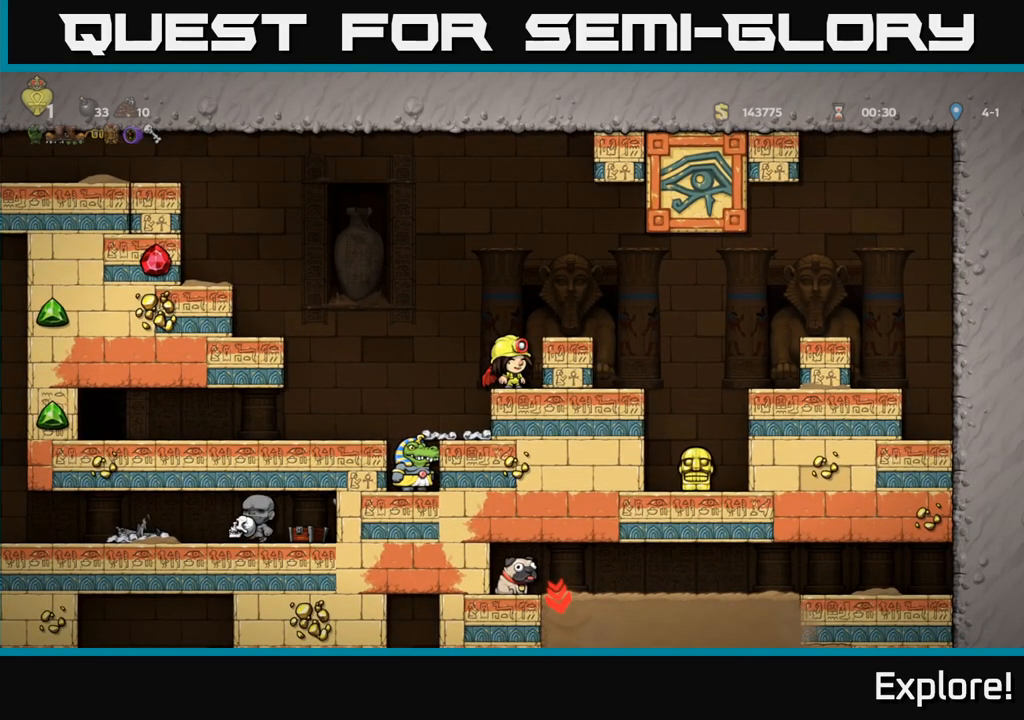
{"buttons": [], "left_stick": "center", "right_stick": "center", "events": [[217, "DPAD_RIGHT", "down"], [450, "DPAD_RIGHT", "up"]]}
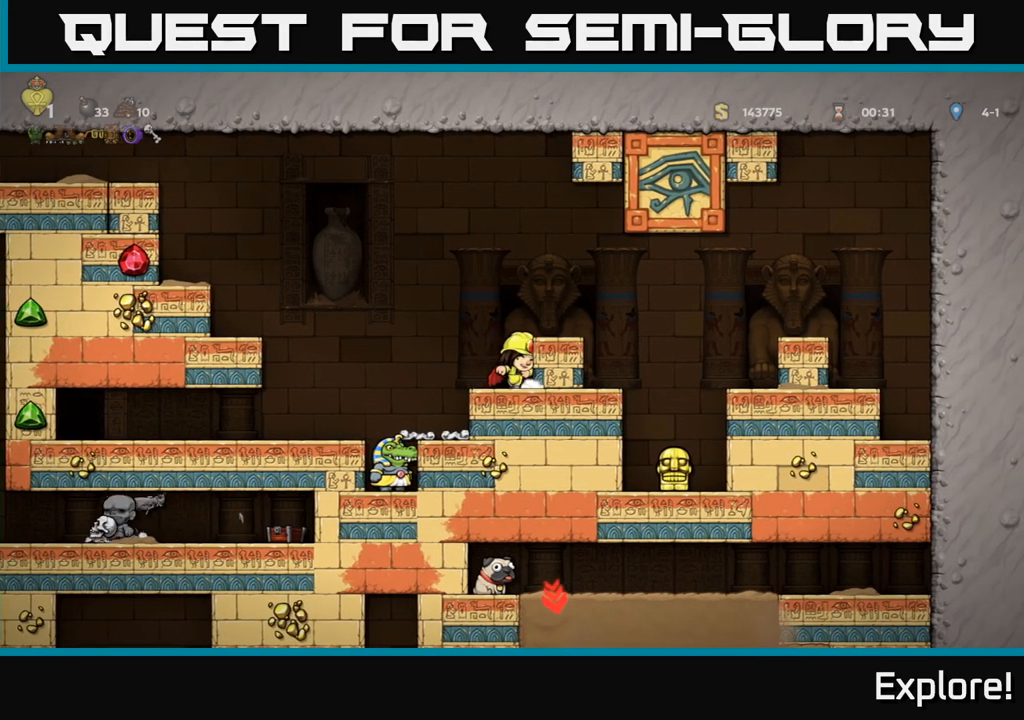
{"buttons": ["DPAD_RIGHT"], "left_stick": "center", "right_stick": "center", "events": [[217, "DPAD_RIGHT", "down"]]}
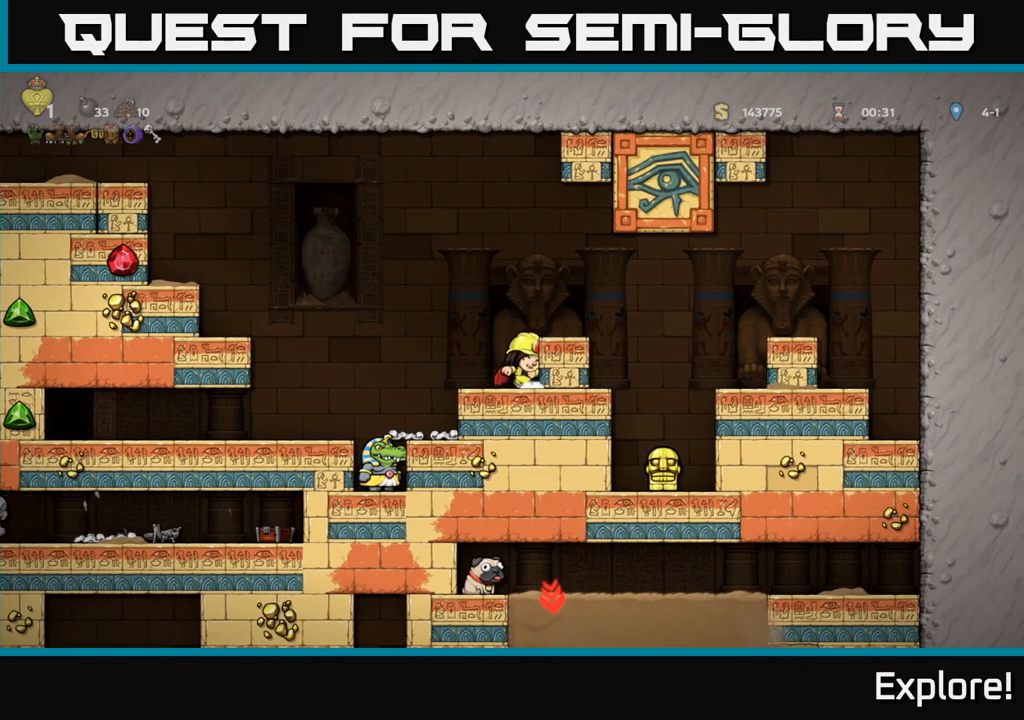
{"buttons": [], "left_stick": "center", "right_stick": "center", "events": [[67, "DPAD_RIGHT", "up"]]}
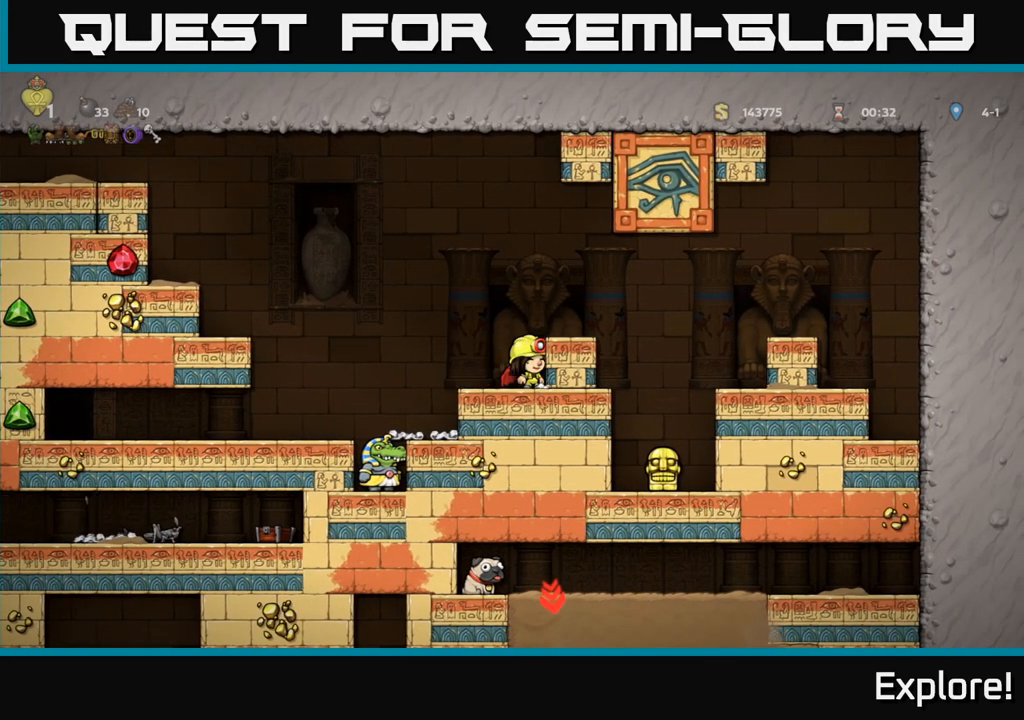
{"buttons": ["DPAD_RIGHT"], "left_stick": "center", "right_stick": "center", "events": [[300, "DPAD_RIGHT", "down"]]}
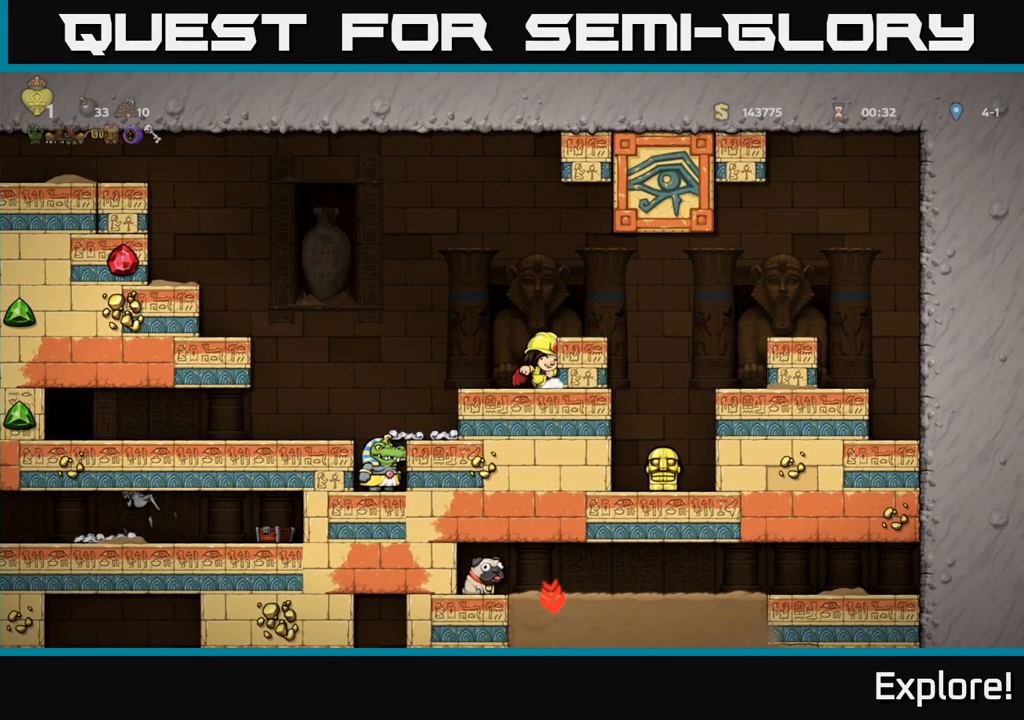
{"buttons": ["DPAD_RIGHT"], "left_stick": "center", "right_stick": "center", "events": [[50, "DPAD_RIGHT", "up"], [383, "DPAD_RIGHT", "down"]]}
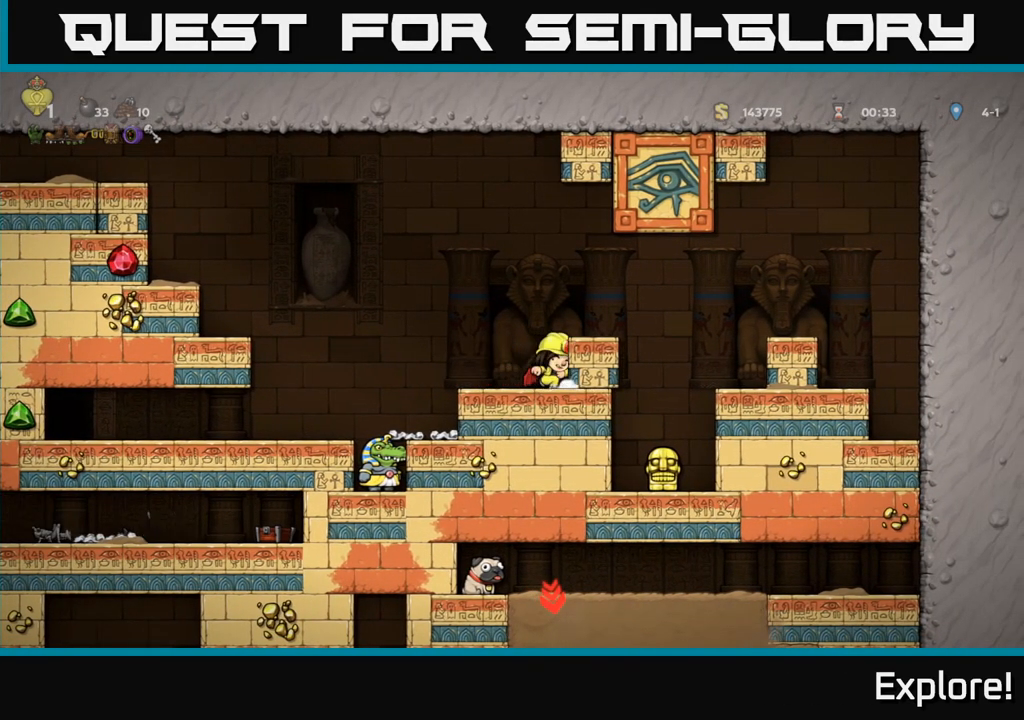
{"buttons": [], "left_stick": "center", "right_stick": "center", "events": [[33, "DPAD_RIGHT", "up"], [350, "DPAD_RIGHT", "down"], [500, "DPAD_RIGHT", "up"]]}
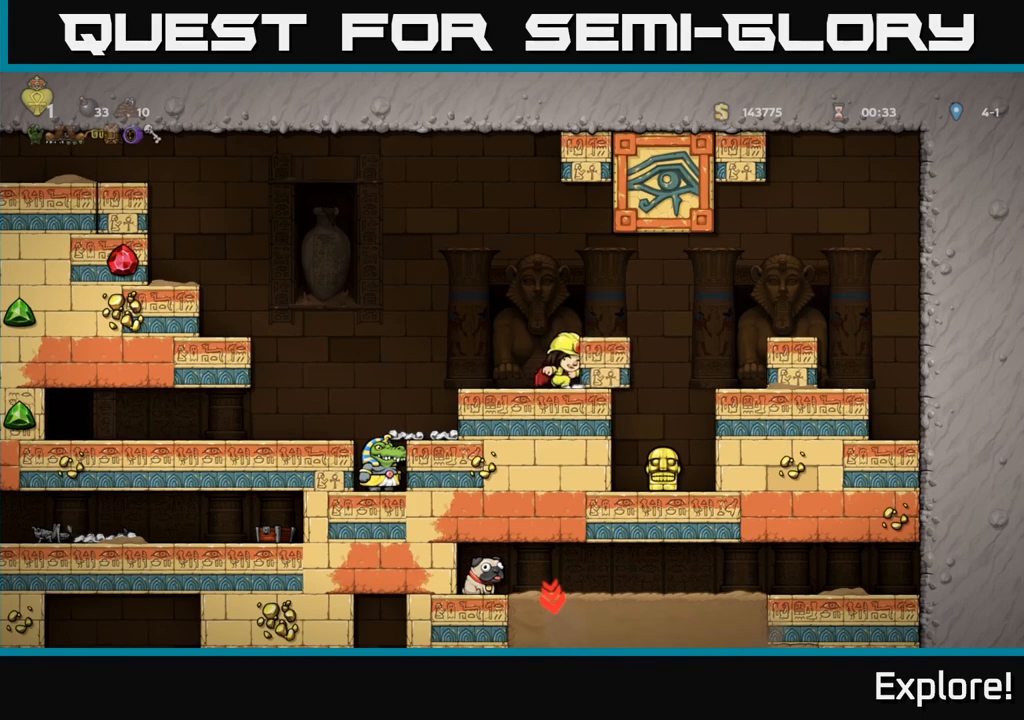
{"buttons": ["DPAD_RIGHT"], "left_stick": "center", "right_stick": "center", "events": [[417, "DPAD_RIGHT", "down"]]}
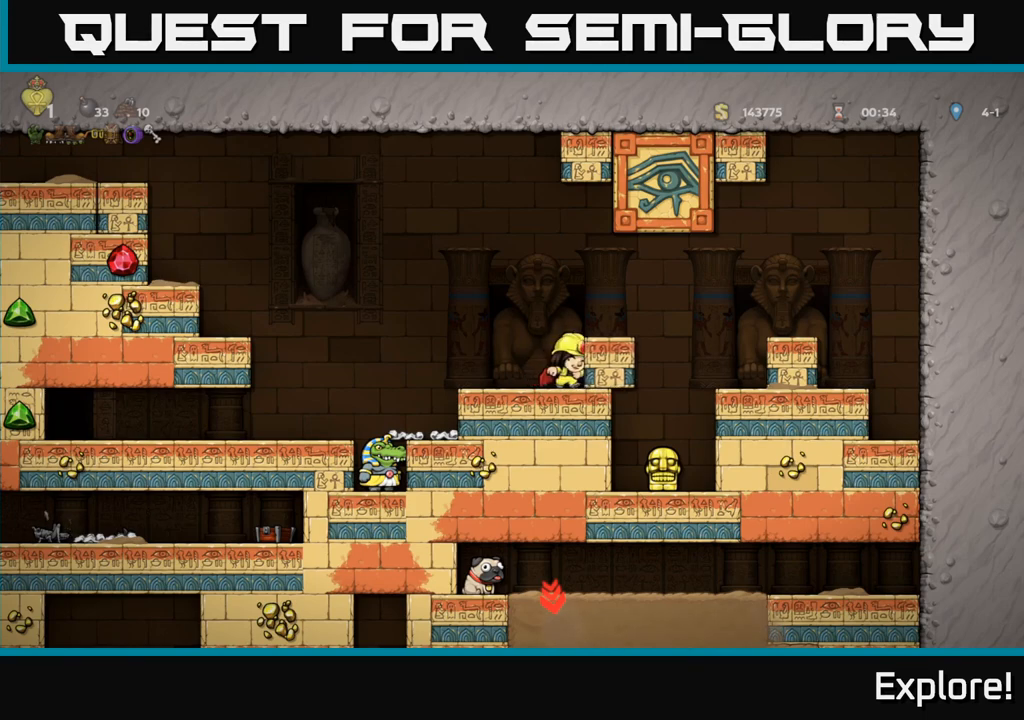
{"buttons": [], "left_stick": "center", "right_stick": "center", "events": [[33, "DPAD_RIGHT", "up"]]}
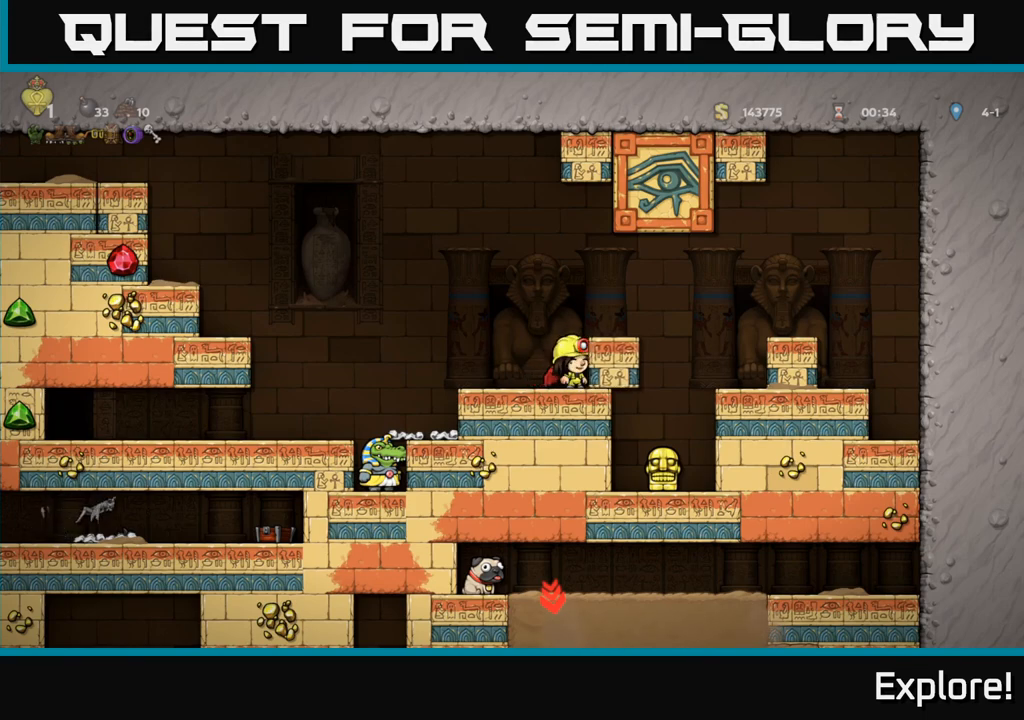
{"buttons": [], "left_stick": "center", "right_stick": "center", "events": []}
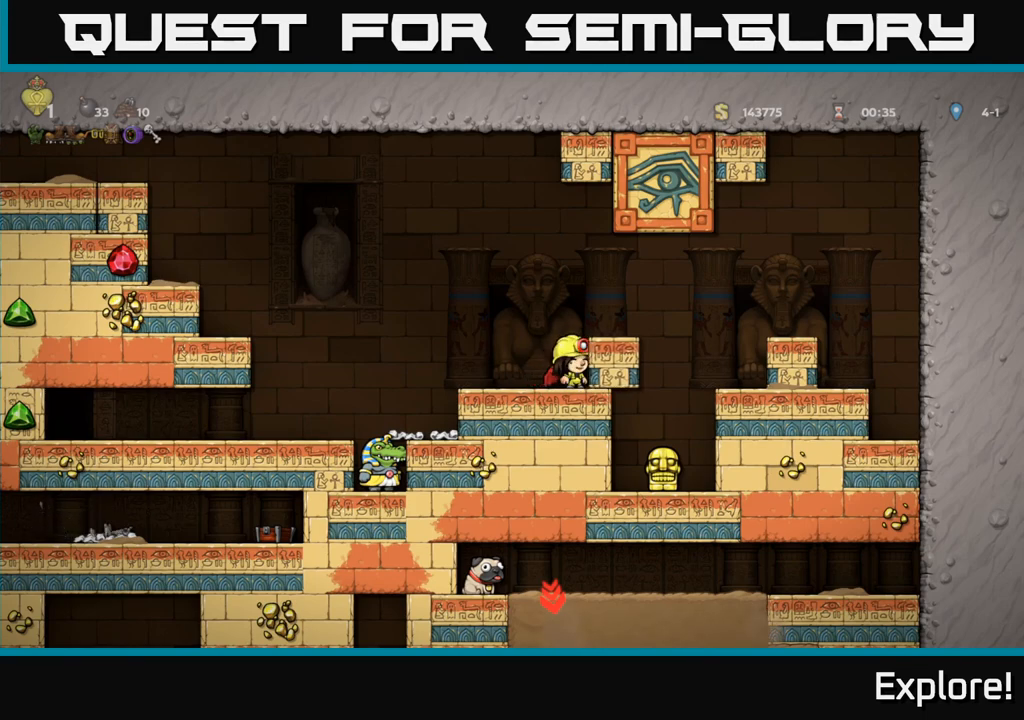
{"buttons": [], "left_stick": "center", "right_stick": "center", "events": [[33, "DPAD_RIGHT", "down"], [67, "DPAD_RIGHT", "up"]]}
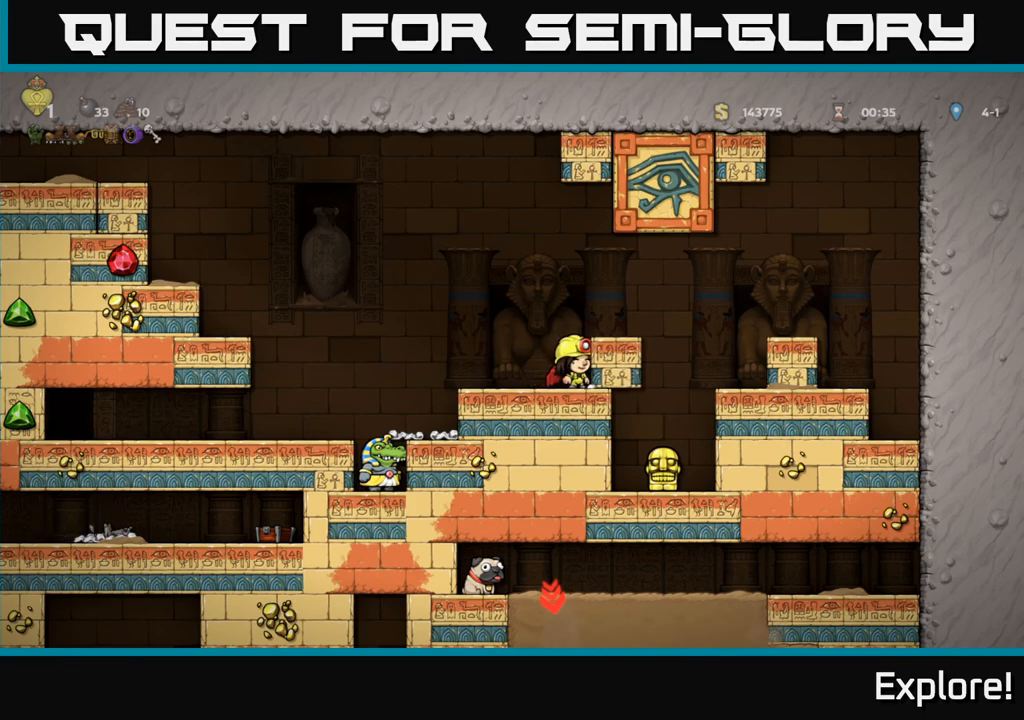
{"buttons": [], "left_stick": "center", "right_stick": "center", "events": []}
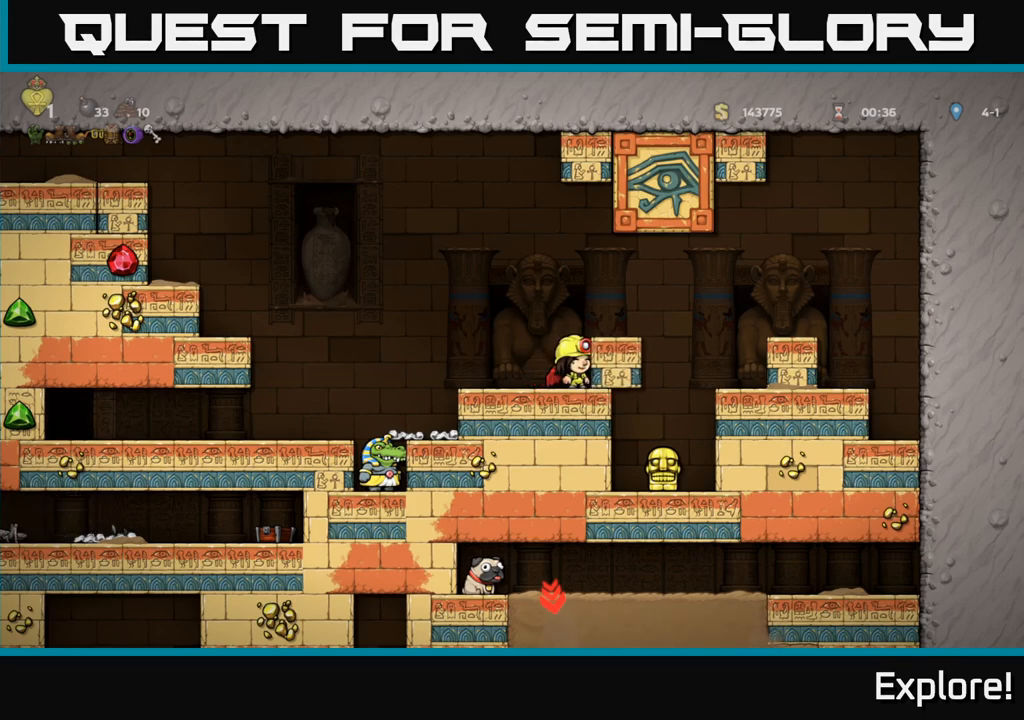
{"buttons": [], "left_stick": "center", "right_stick": "center", "events": []}
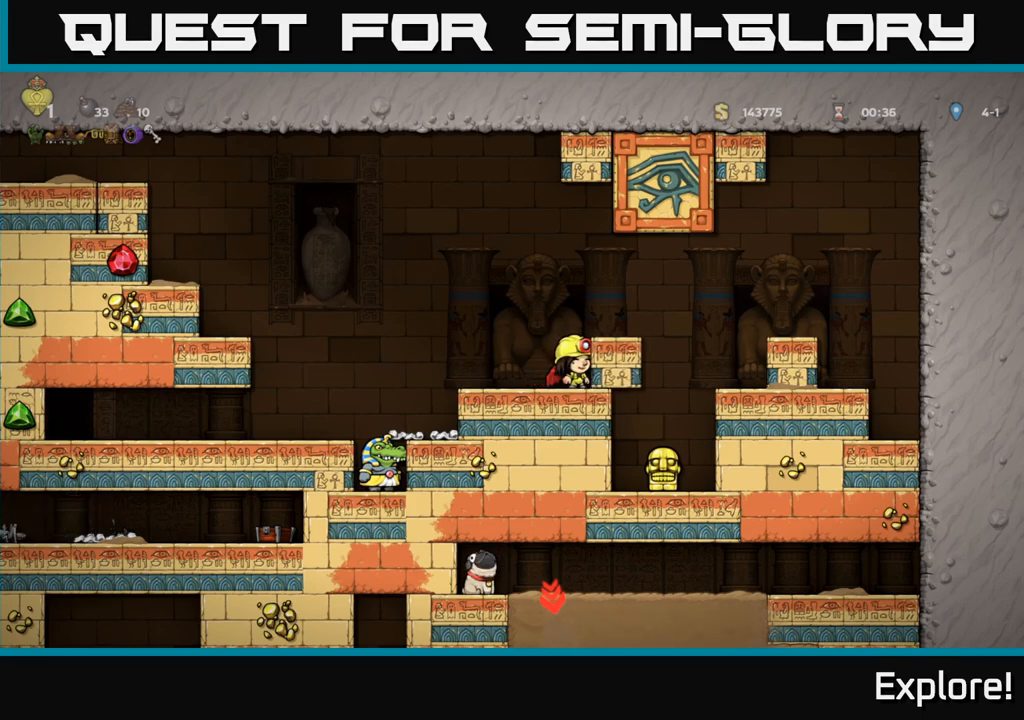
{"buttons": [], "left_stick": "center", "right_stick": "center", "events": []}
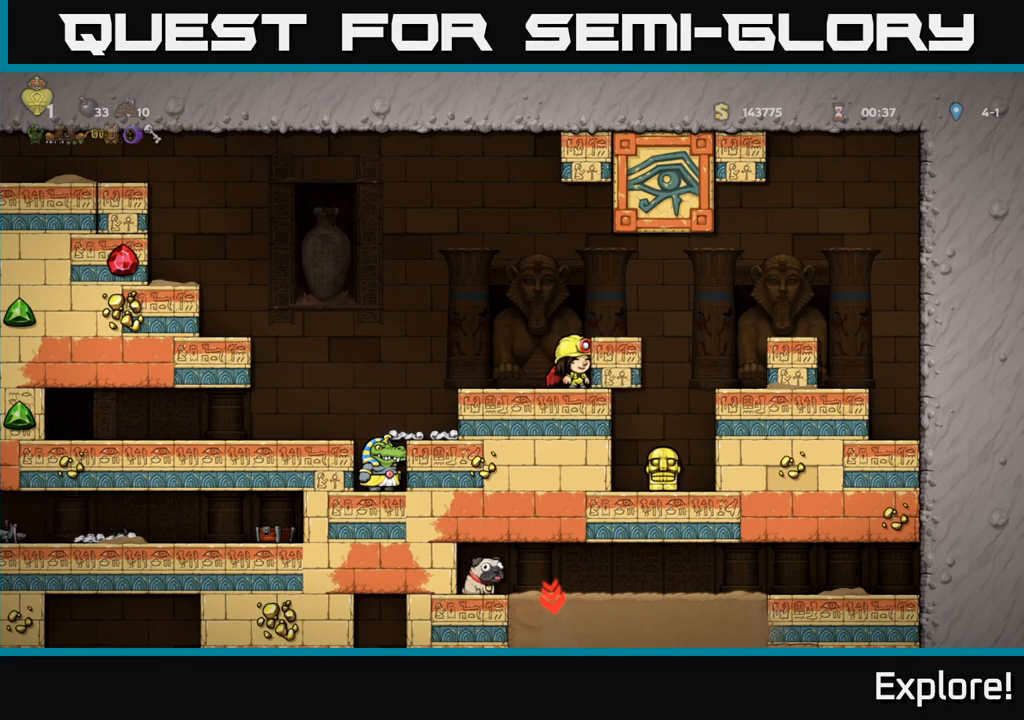
{"buttons": [], "left_stick": "center", "right_stick": "center", "events": []}
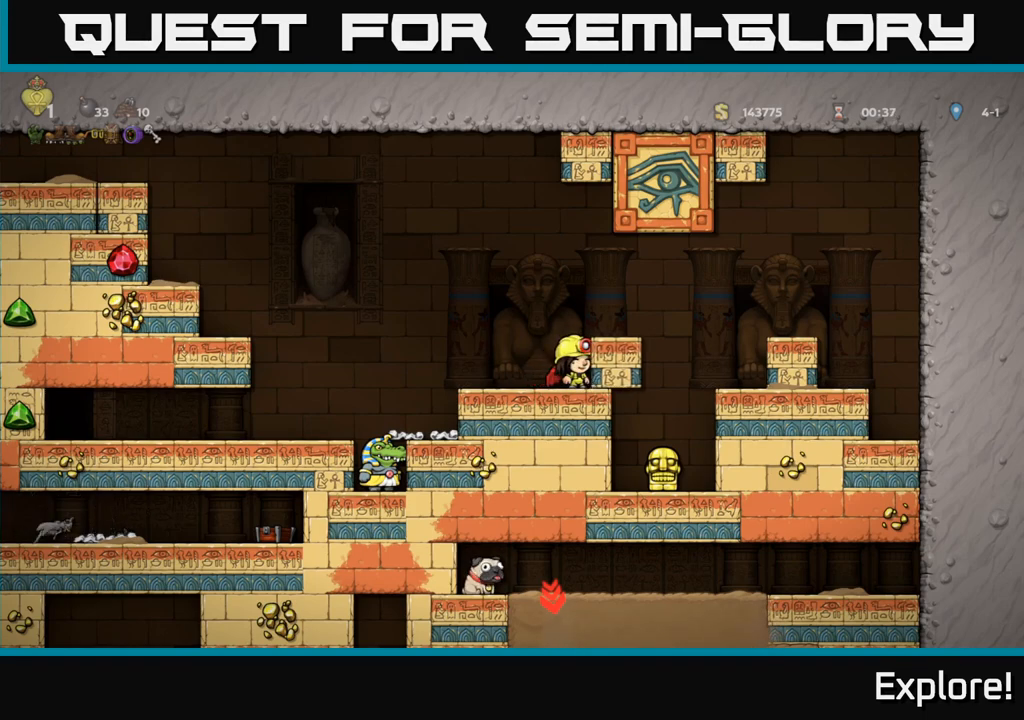
{"buttons": [], "left_stick": "center", "right_stick": "center", "events": []}
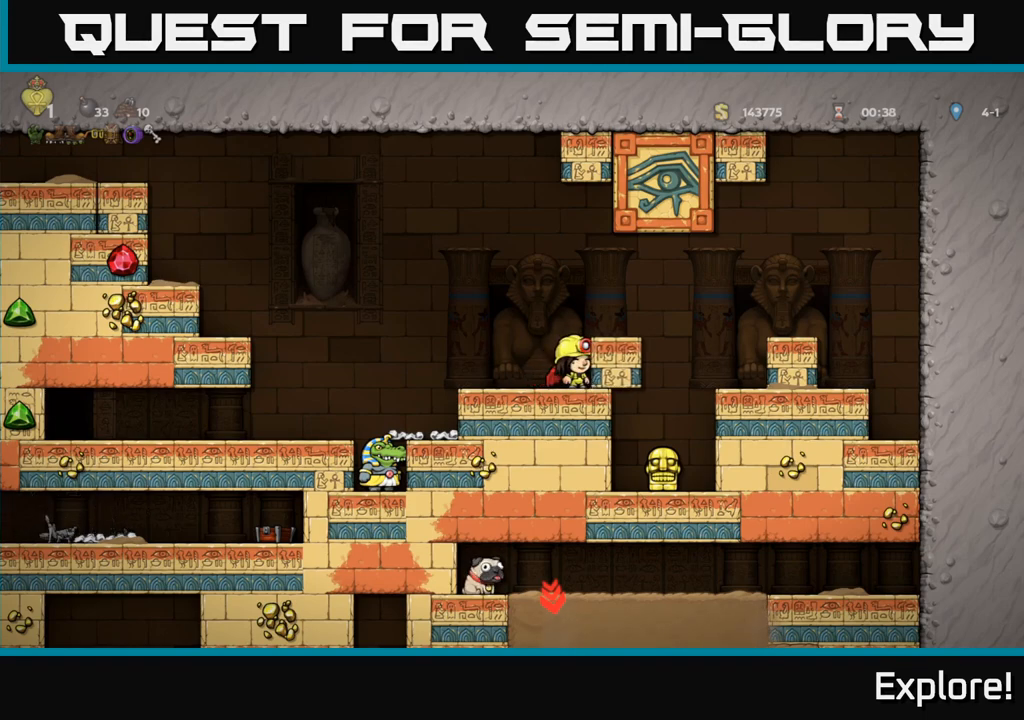
{"buttons": [], "left_stick": "center", "right_stick": "center", "events": [[33, "A", "down"], [117, "DPAD_RIGHT", "down"], [150, "A", "up"], [367, "DPAD_RIGHT", "up"]]}
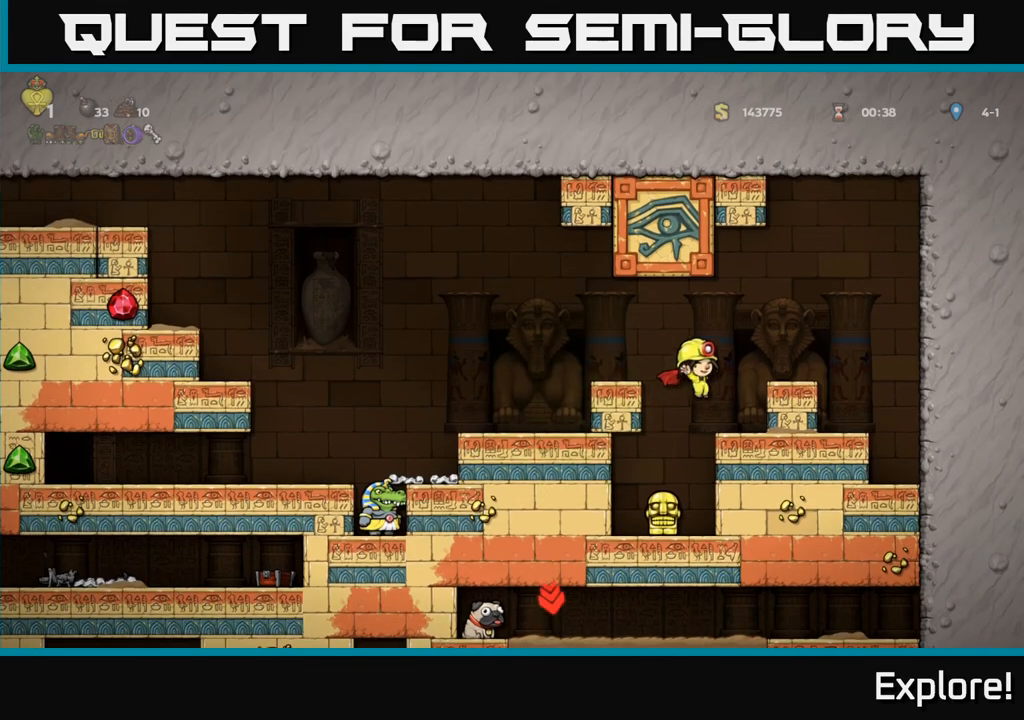
{"buttons": [], "left_stick": "center", "right_stick": "center", "events": [[17, "DPAD_LEFT", "down"], [117, "DPAD_LEFT", "up"]]}
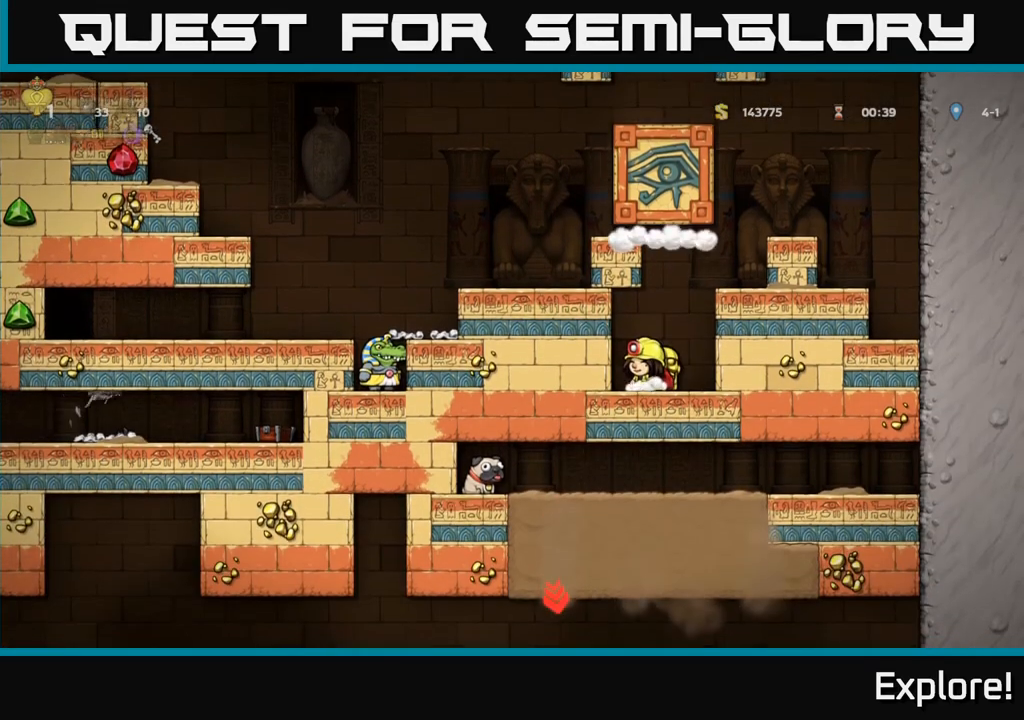
{"buttons": ["A", "DPAD_RIGHT"], "left_stick": "center", "right_stick": "center", "events": [[50, "DPAD_RIGHT", "down"], [117, "DPAD_DOWN", "down"], [133, "DPAD_RIGHT", "up"], [183, "X", "down"], [283, "X", "up"], [317, "DPAD_DOWN", "up"], [433, "DPAD_RIGHT", "down"], [483, "A", "down"]]}
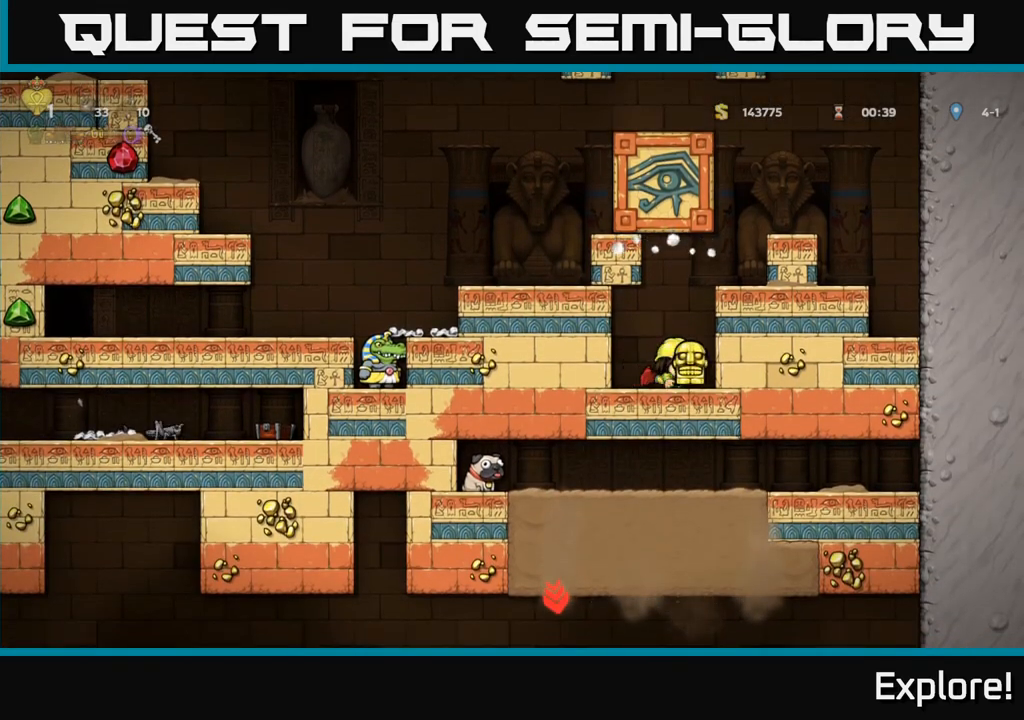
{"buttons": [], "left_stick": "center", "right_stick": "center", "events": [[83, "DPAD_RIGHT", "up"], [250, "A", "up"], [283, "DPAD_RIGHT", "down"], [333, "DPAD_RIGHT", "up"]]}
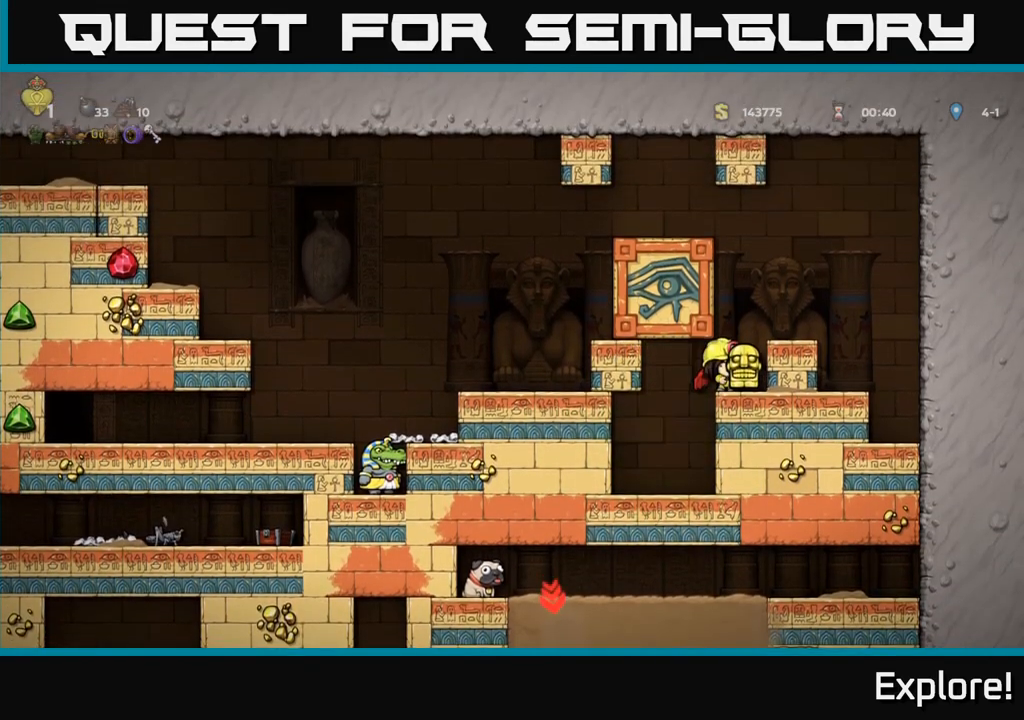
{"buttons": [], "left_stick": "center", "right_stick": "center", "events": [[317, "DPAD_RIGHT", "down"], [383, "DPAD_RIGHT", "up"]]}
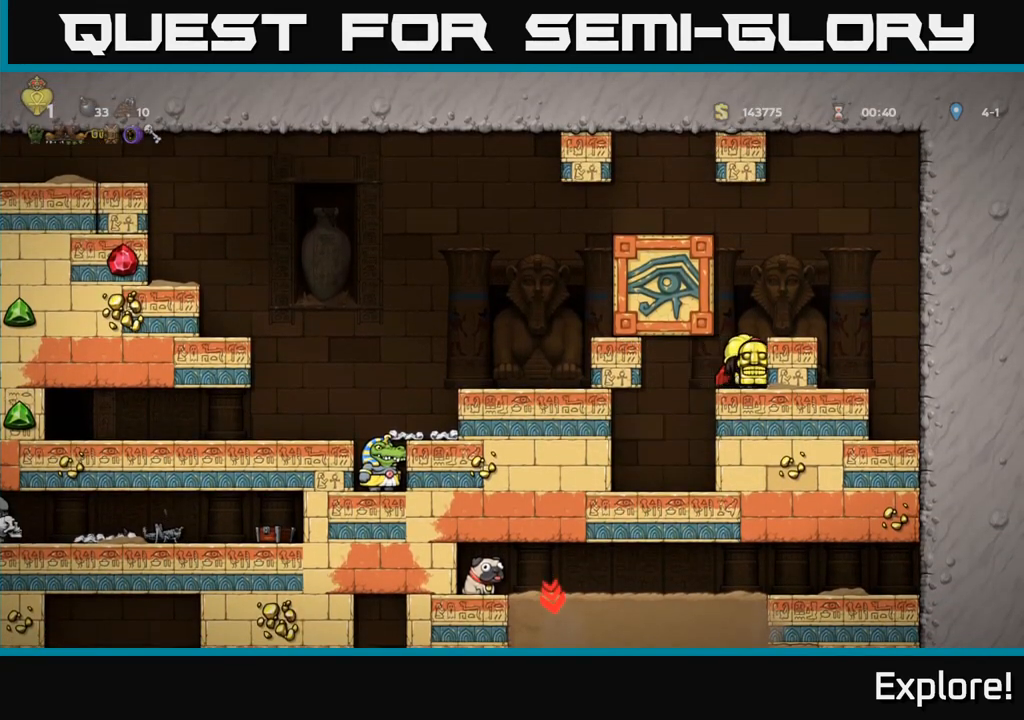
{"buttons": [], "left_stick": "center", "right_stick": "center", "events": []}
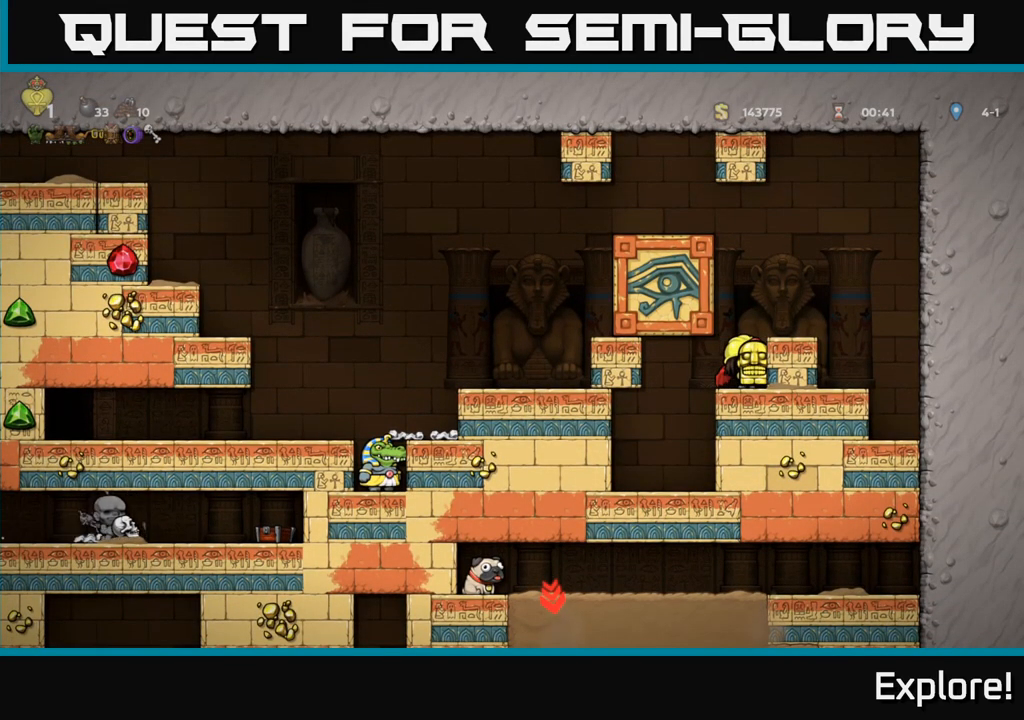
{"buttons": [], "left_stick": "center", "right_stick": "center", "events": [[67, "A", "down"], [117, "A", "up"]]}
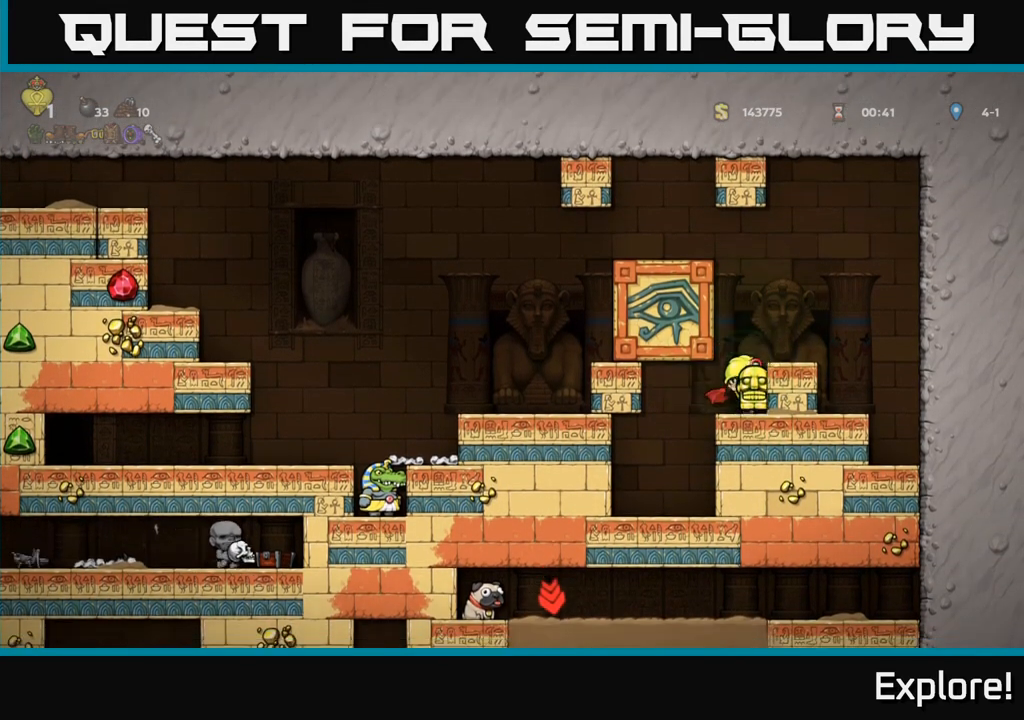
{"buttons": ["A", "DPAD_LEFT"], "left_stick": "center", "right_stick": "center", "events": [[433, "DPAD_LEFT", "down"], [500, "A", "down"]]}
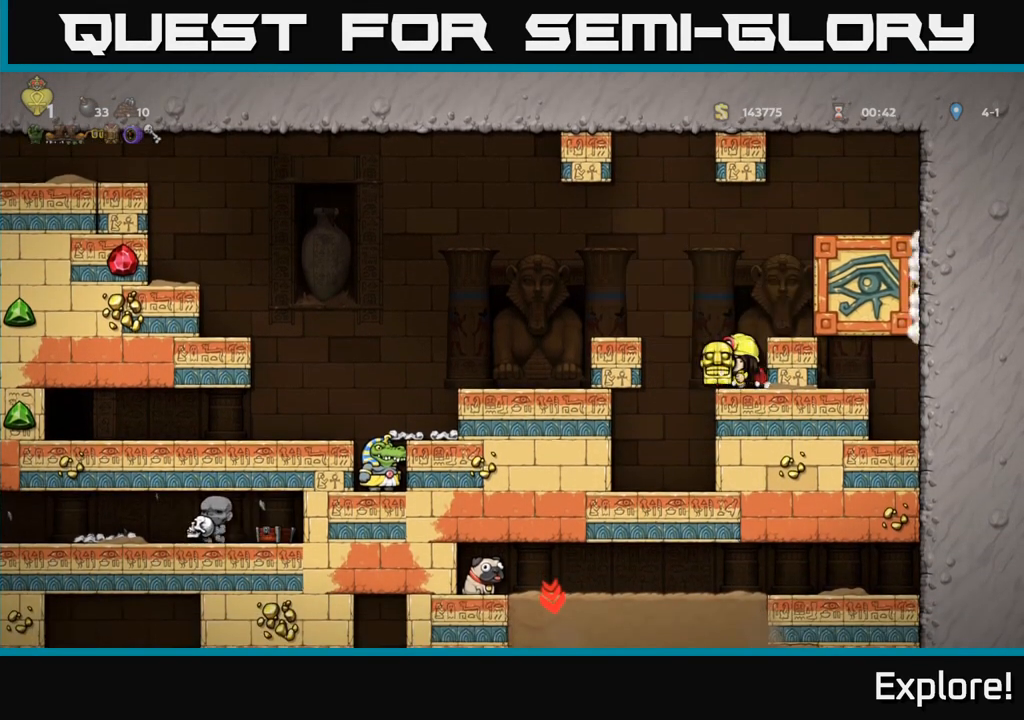
{"buttons": ["DPAD_LEFT"], "left_stick": "center", "right_stick": "center", "events": [[117, "A", "up"]]}
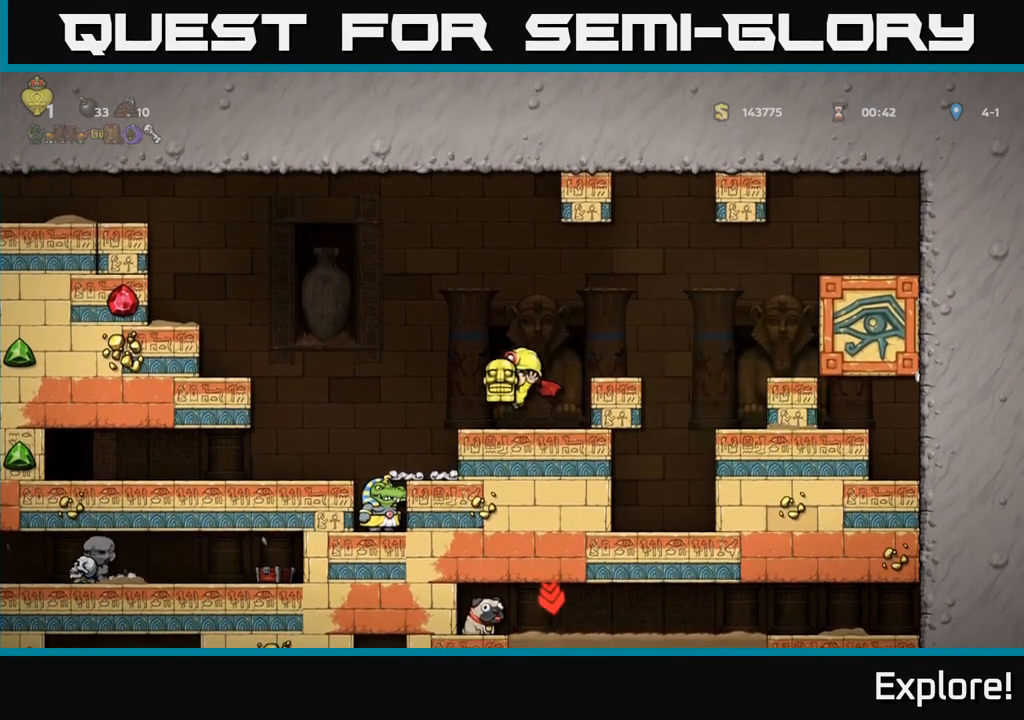
{"buttons": ["A", "DPAD_LEFT"], "left_stick": "center", "right_stick": "center", "events": [[167, "A", "down"], [333, "A", "up"], [450, "A", "down"]]}
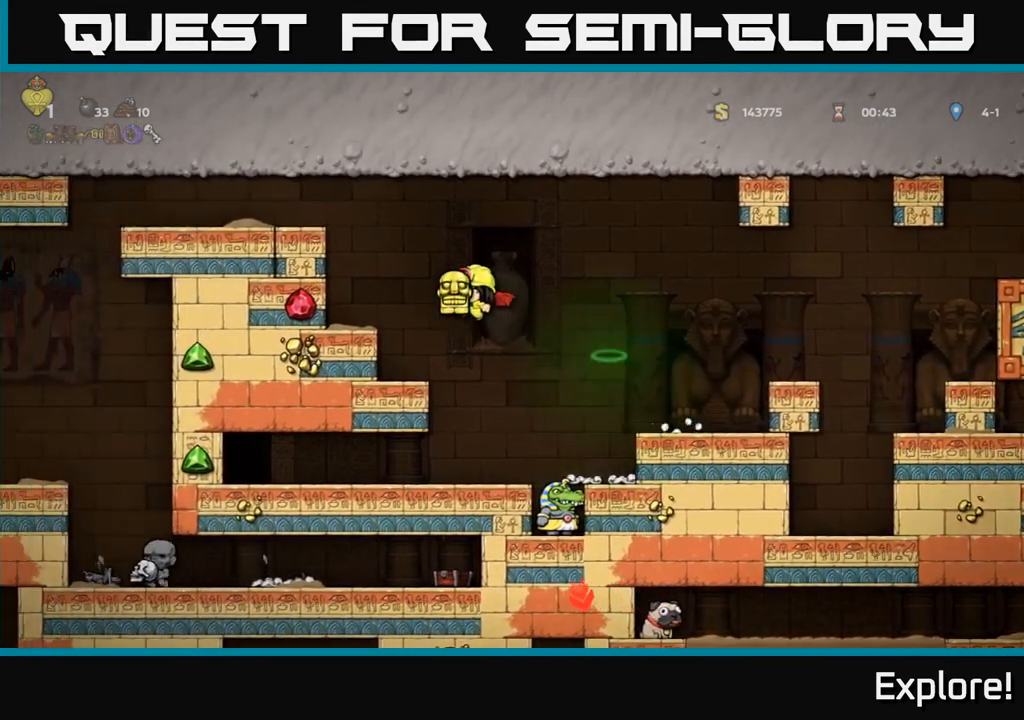
{"buttons": ["DPAD_LEFT"], "left_stick": "center", "right_stick": "center", "events": [[350, "A", "up"]]}
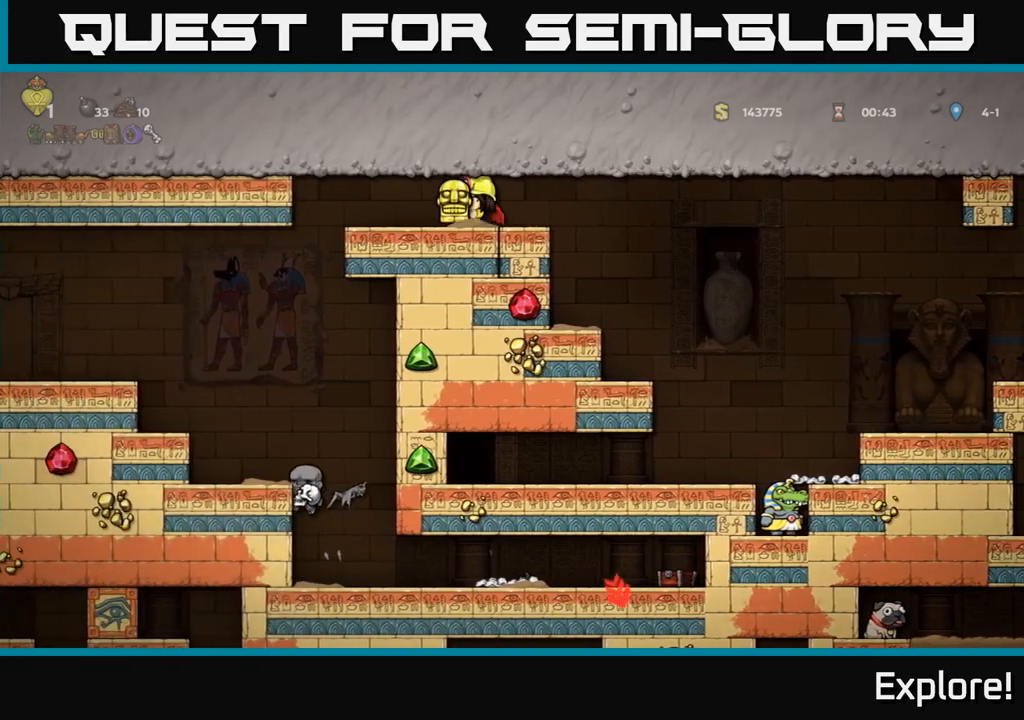
{"buttons": [], "left_stick": "center", "right_stick": "center", "events": [[367, "DPAD_LEFT", "up"]]}
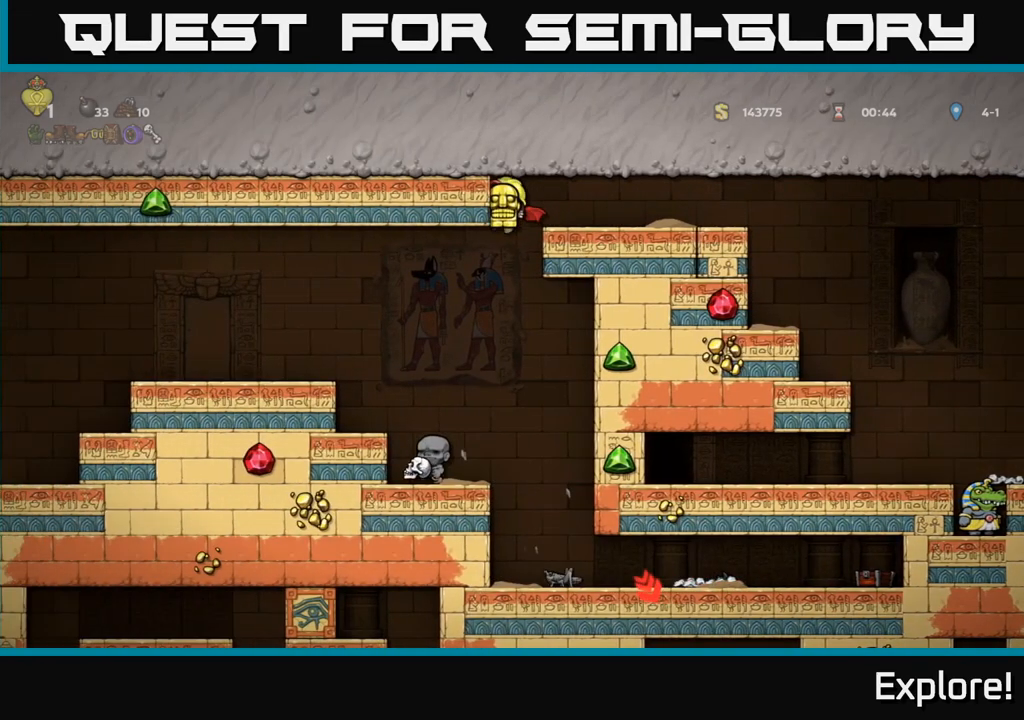
{"buttons": [], "left_stick": "center", "right_stick": "center", "events": [[50, "DPAD_LEFT", "down"], [217, "DPAD_LEFT", "up"], [283, "DPAD_LEFT", "down"], [317, "A", "down"], [433, "DPAD_LEFT", "up"], [483, "A", "up"]]}